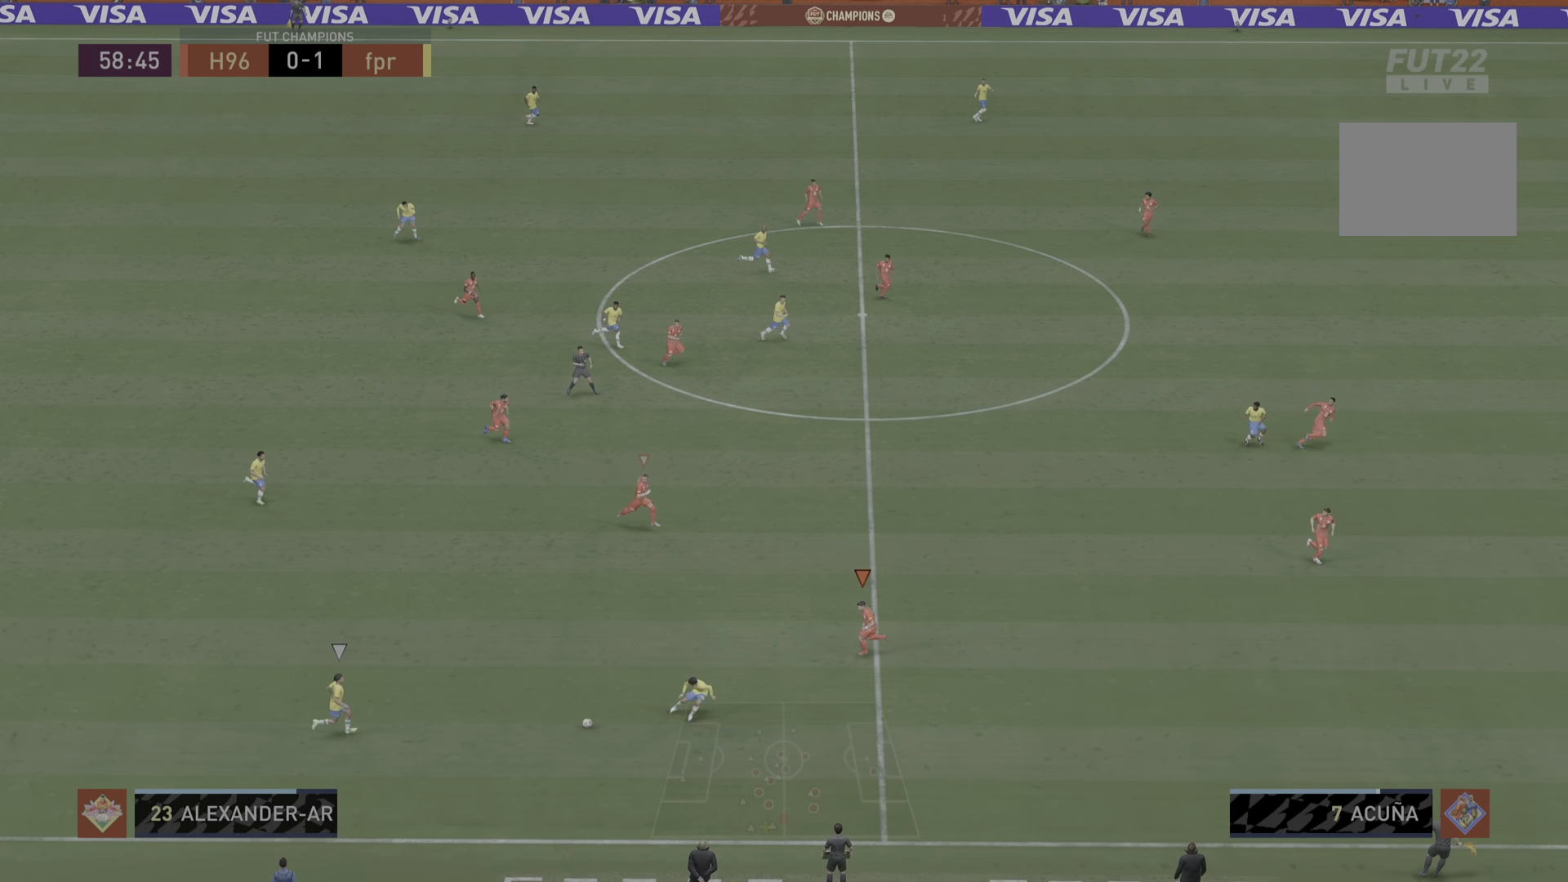
Gameplay with a controller (PlayStation layout); each line is a JSON object with the inputs held at the frame after it. "events" lists button and stick changes between this image and that frame as [ms after this image, input, new state], when the widget could be followed in between. Not read: L3 R3.
{"buttons": ["L2", "R1"], "left_stick": "down-left", "right_stick": "center", "events": []}
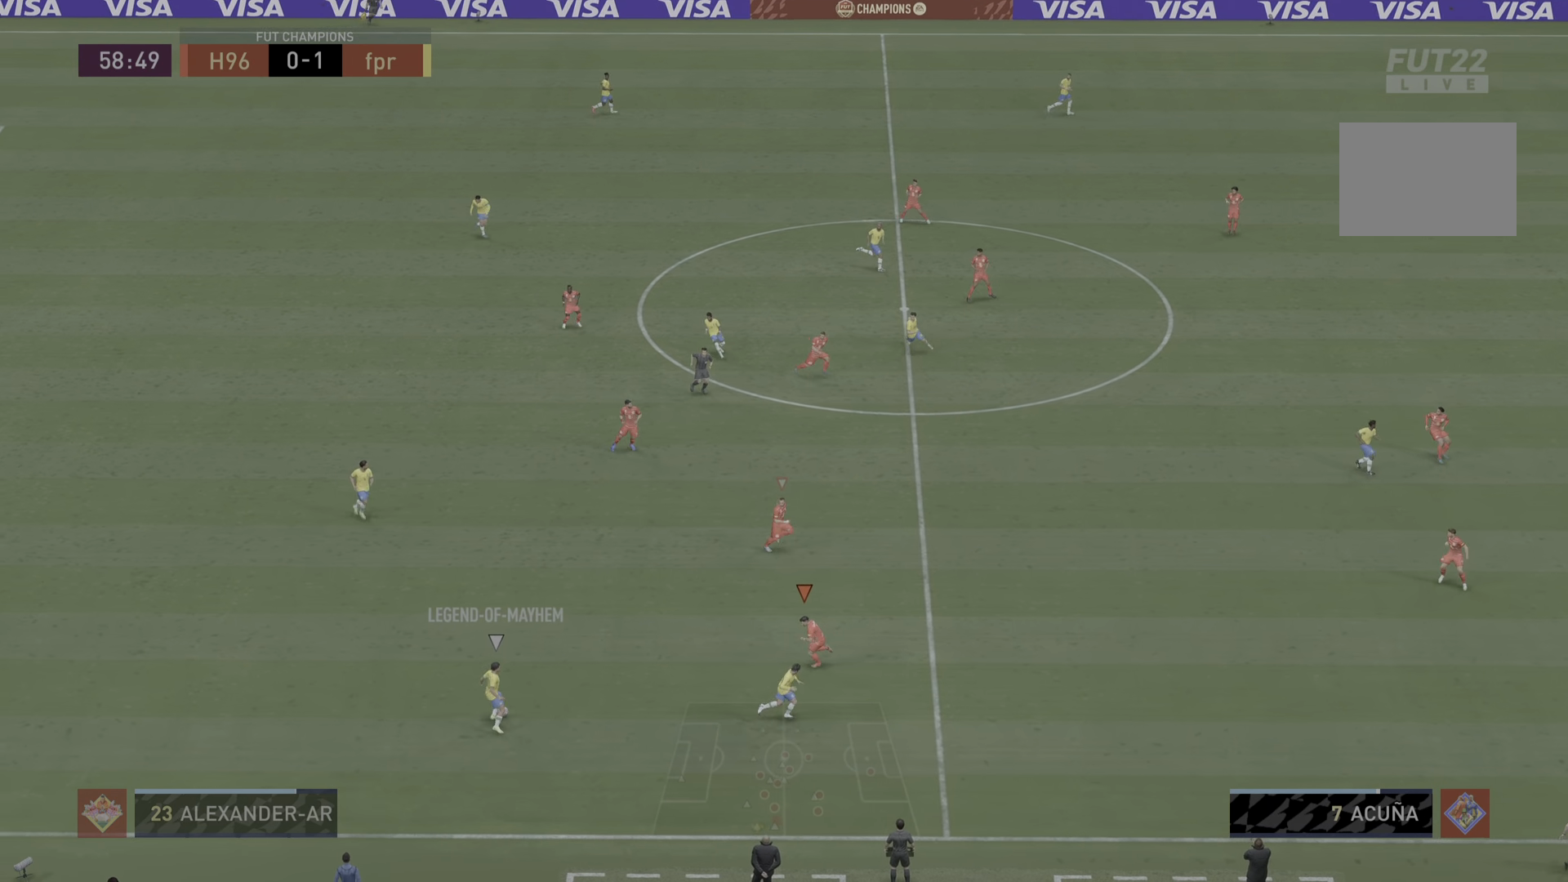
{"buttons": ["L2", "R1"], "left_stick": "left", "right_stick": "center", "events": [[50, "left_stick", "down"], [350, "left_stick", "left"]]}
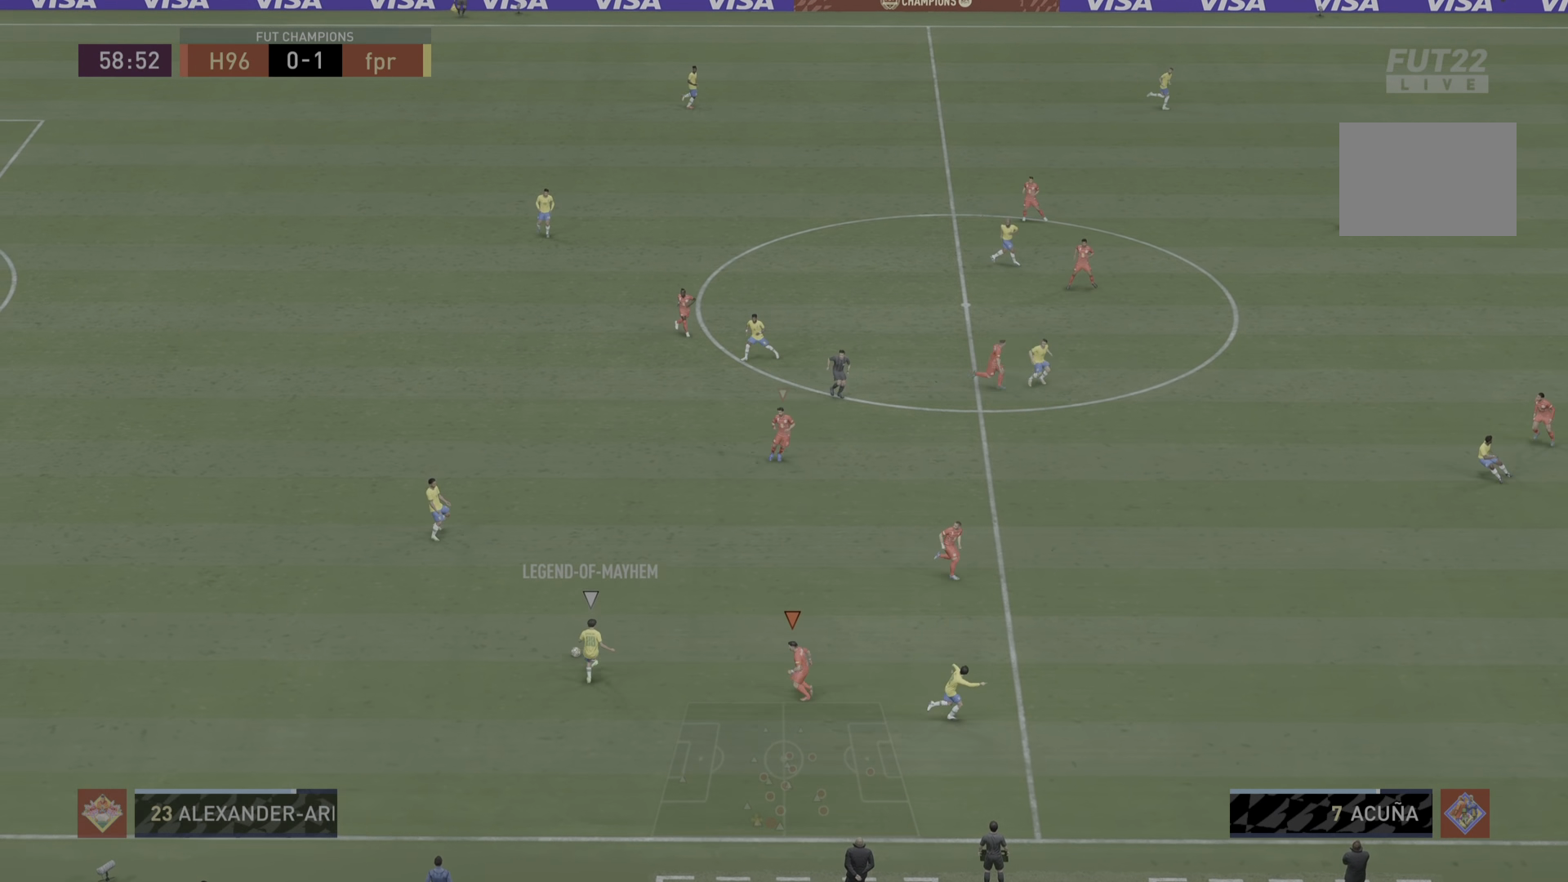
{"buttons": ["R1"], "left_stick": "left", "right_stick": "center", "events": [[468, "L2", "up"]]}
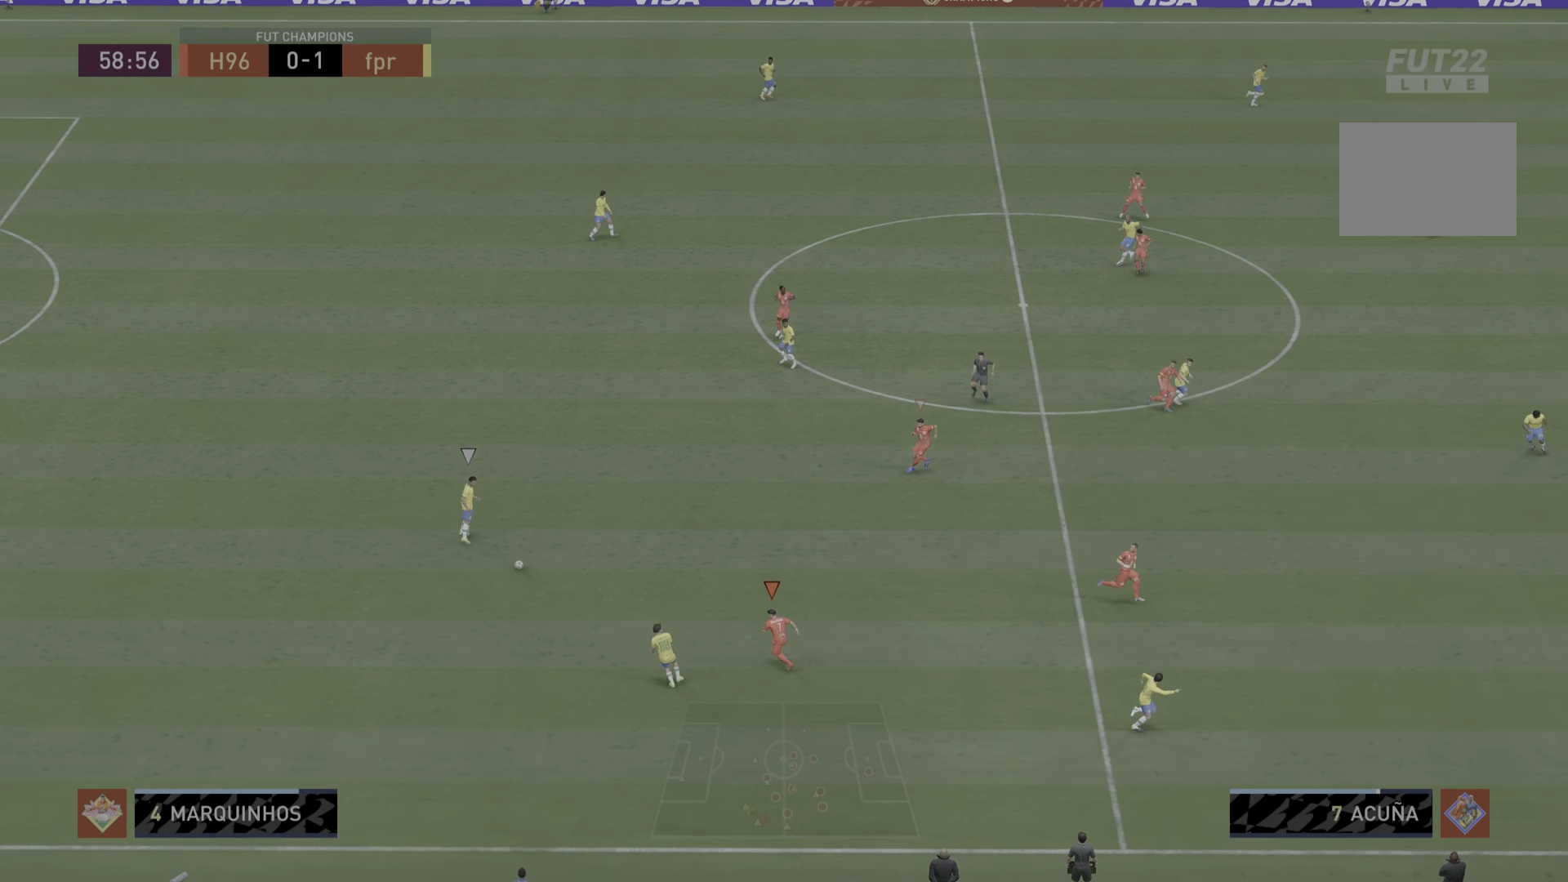
{"buttons": ["R1"], "left_stick": "left", "right_stick": "center", "events": [[167, "right_stick", "left"], [217, "right_stick", "center"]]}
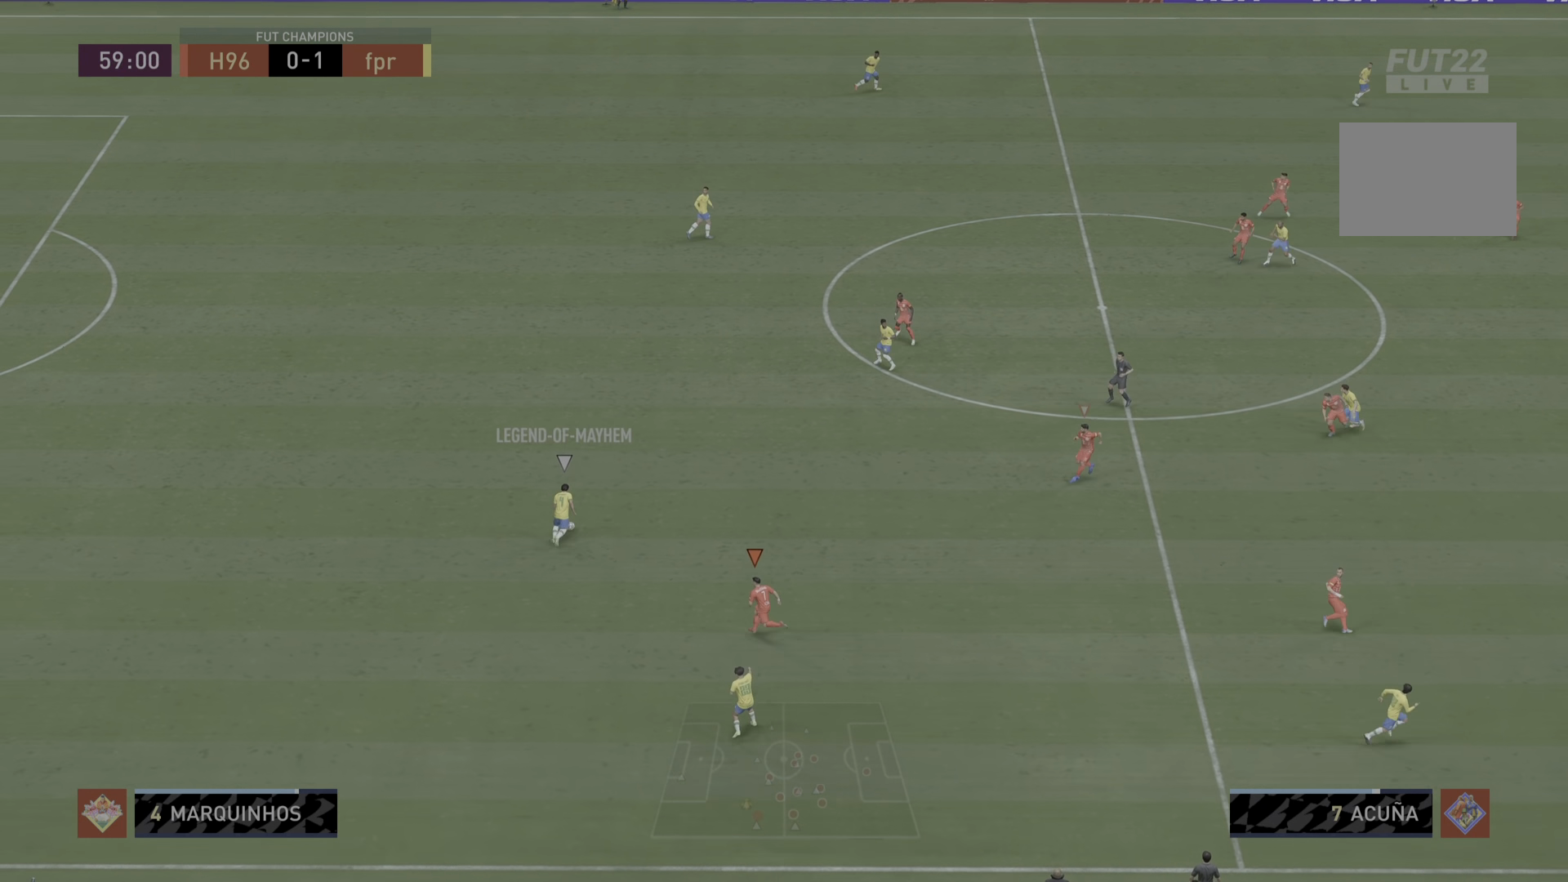
{"buttons": ["R1"], "left_stick": "left", "right_stick": "center", "events": [[50, "left_stick", "up-left"], [334, "L1", "down"], [501, "L1", "up"], [501, "left_stick", "left"]]}
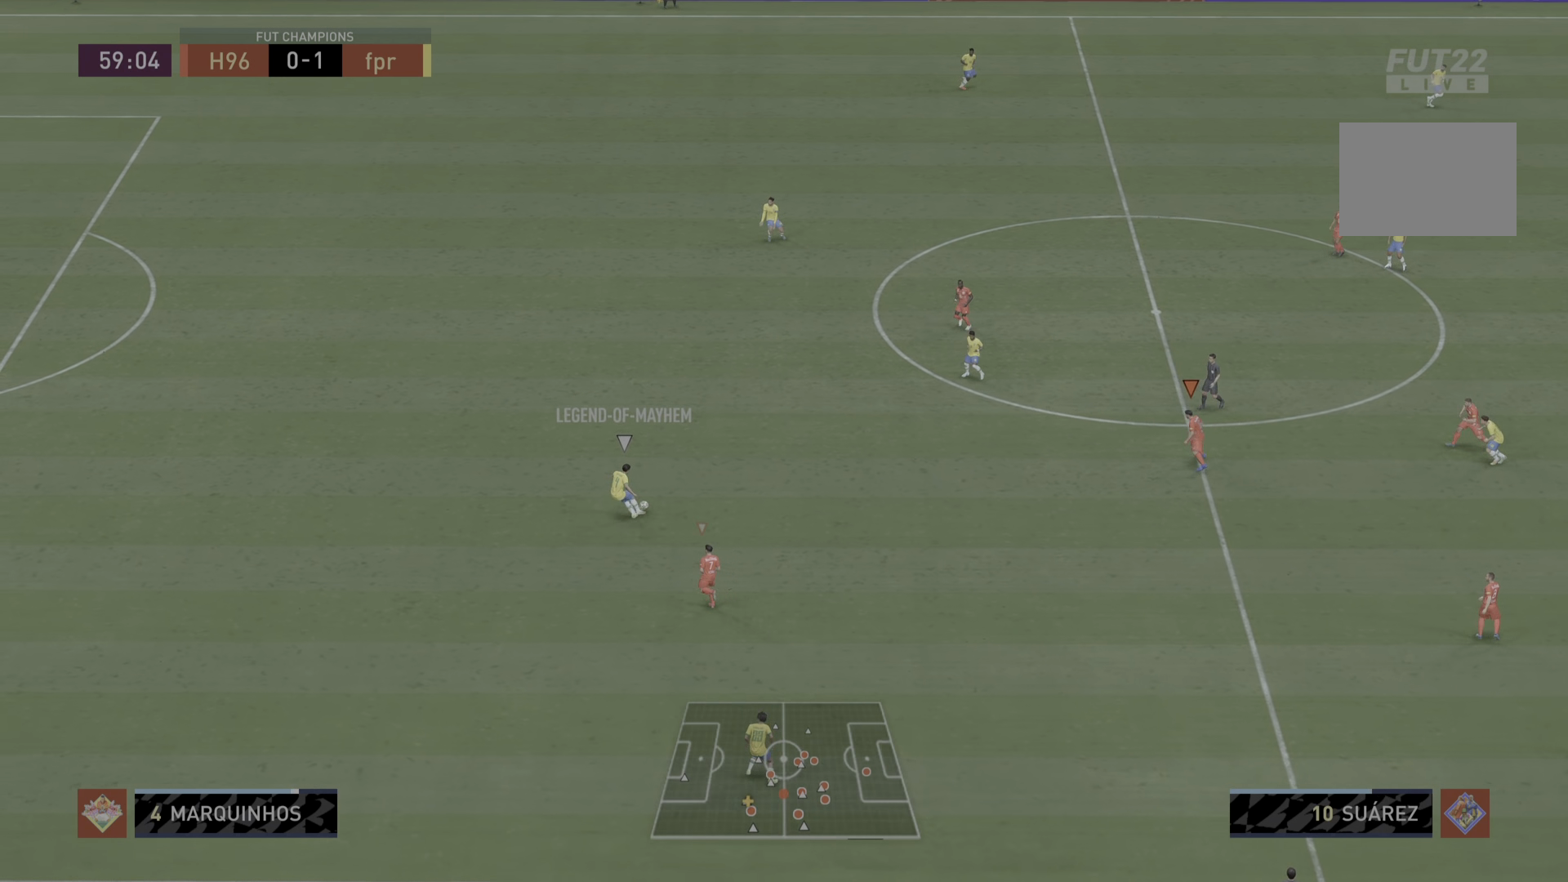
{"buttons": ["R1"], "left_stick": "left", "right_stick": "center", "events": []}
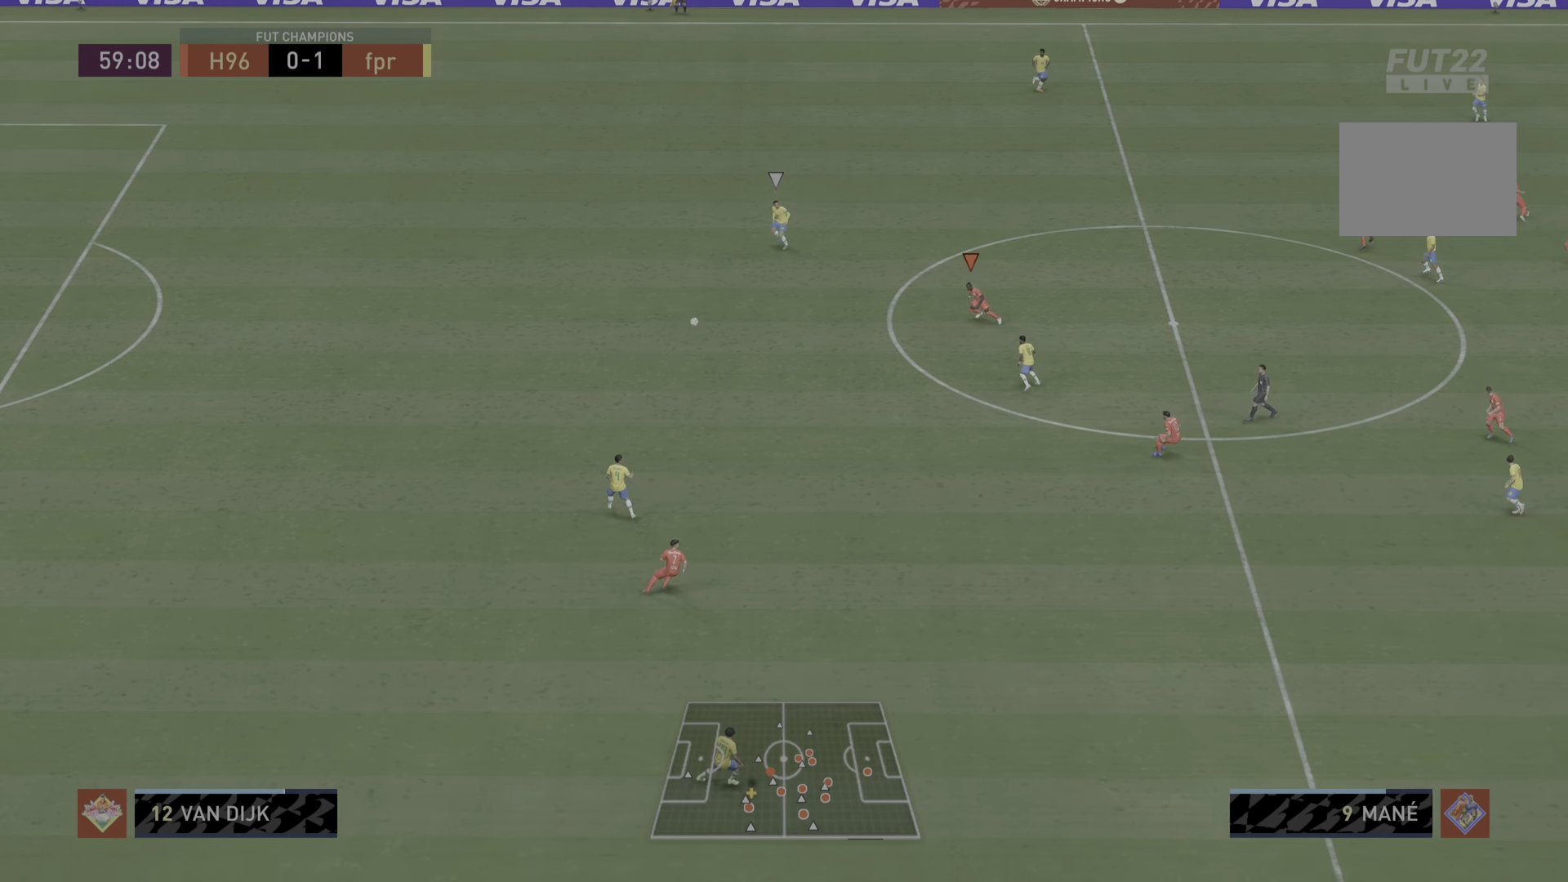
{"buttons": ["R1"], "left_stick": "up-left", "right_stick": "center", "events": [[66, "left_stick", "up-left"]]}
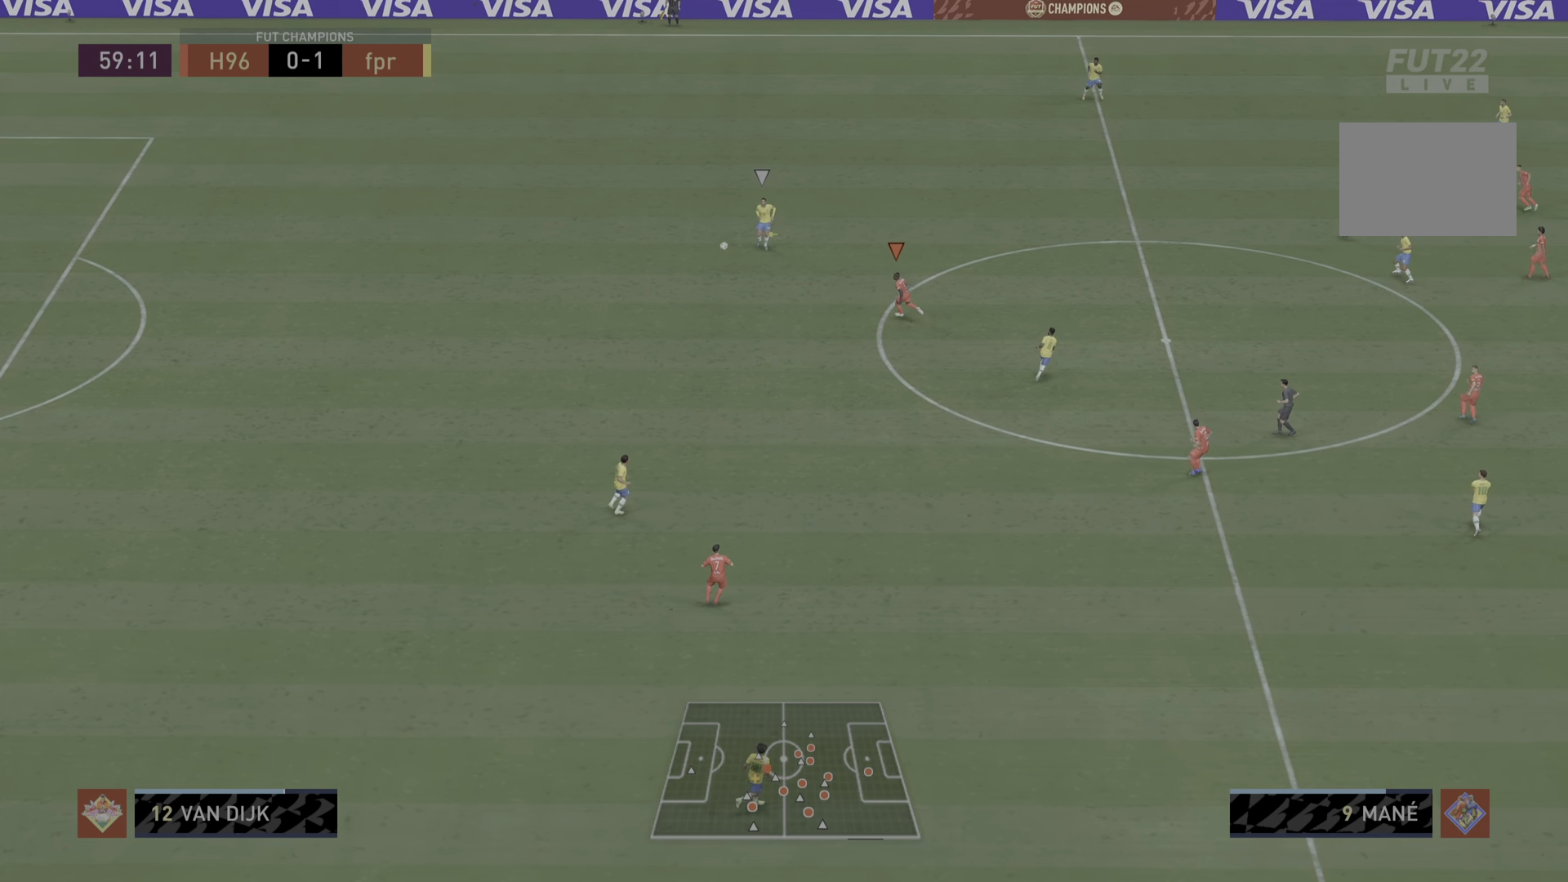
{"buttons": ["R1"], "left_stick": "up", "right_stick": "center", "events": [[117, "left_stick", "up"]]}
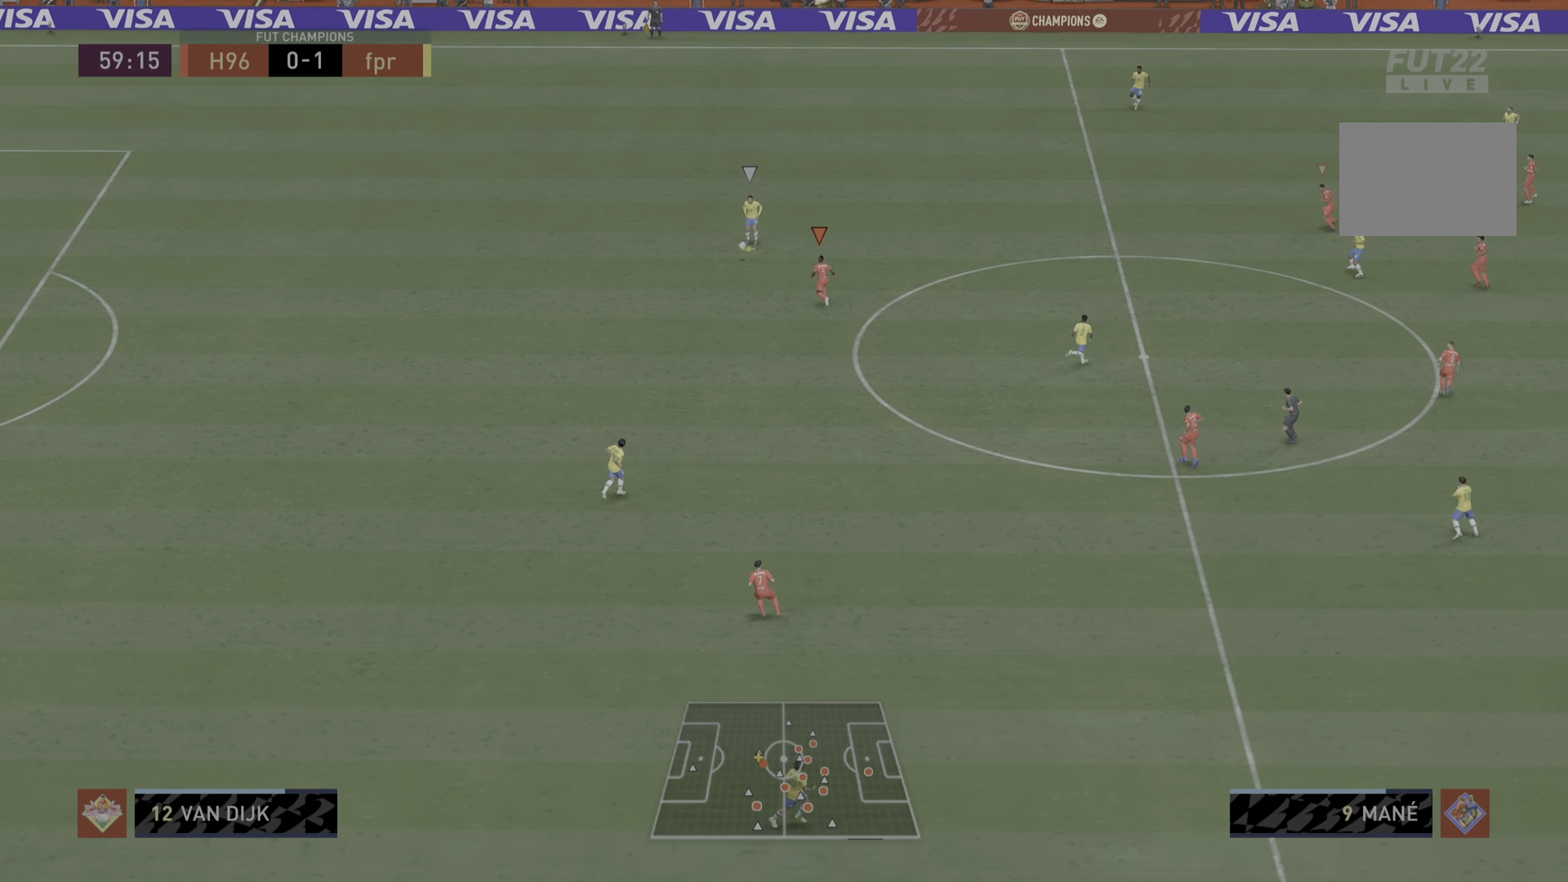
{"buttons": ["R1"], "left_stick": "up", "right_stick": "center", "events": []}
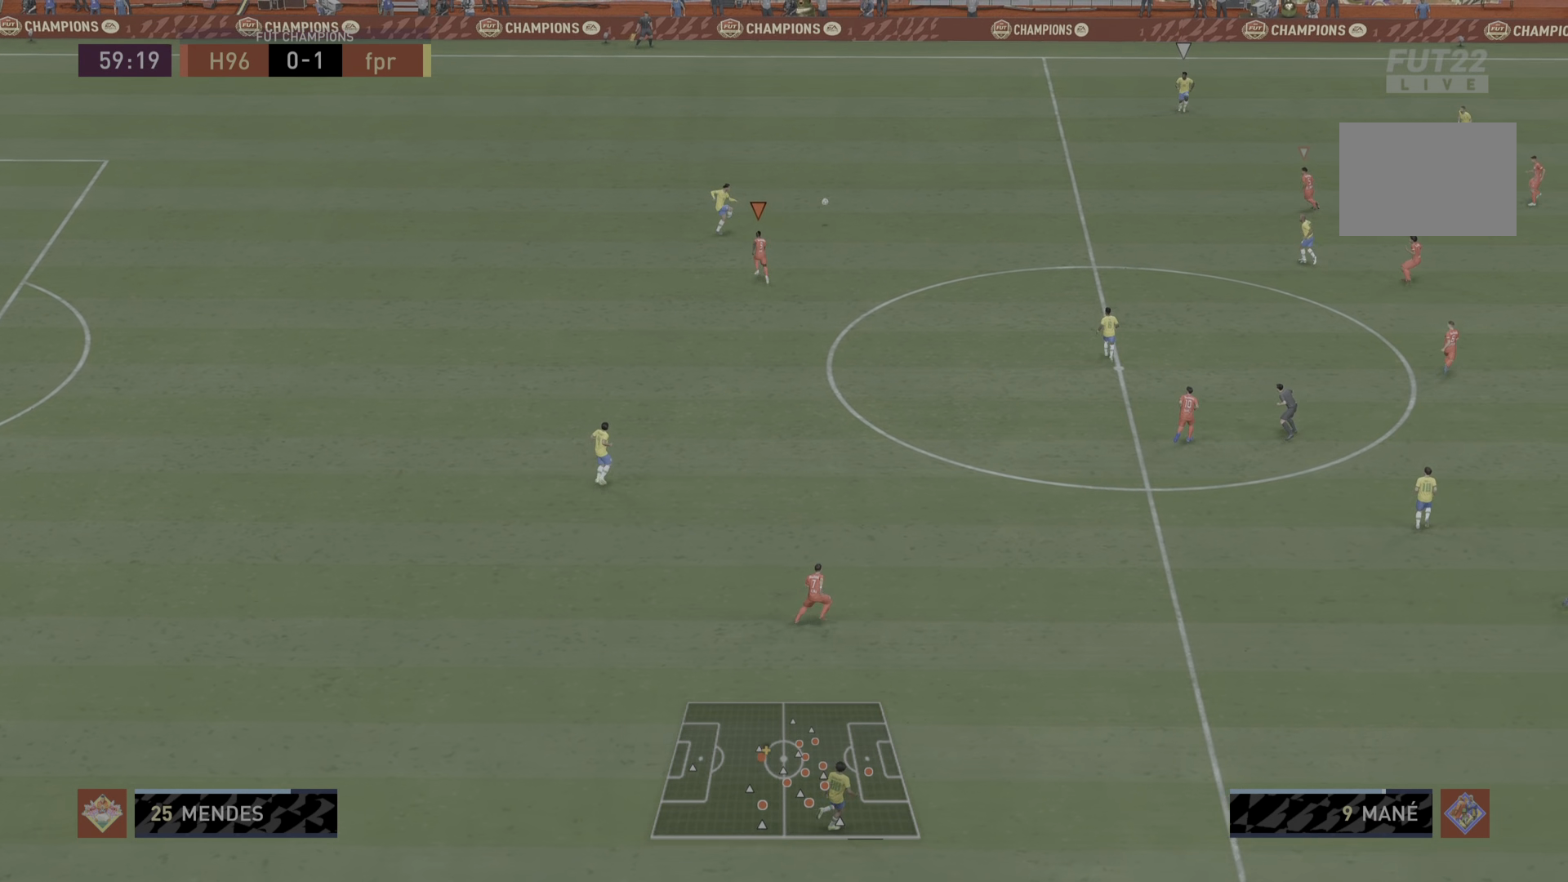
{"buttons": ["R1"], "left_stick": "left", "right_stick": "center", "events": [[284, "L1", "down"], [317, "left_stick", "up-left"], [434, "L1", "up"], [467, "left_stick", "left"]]}
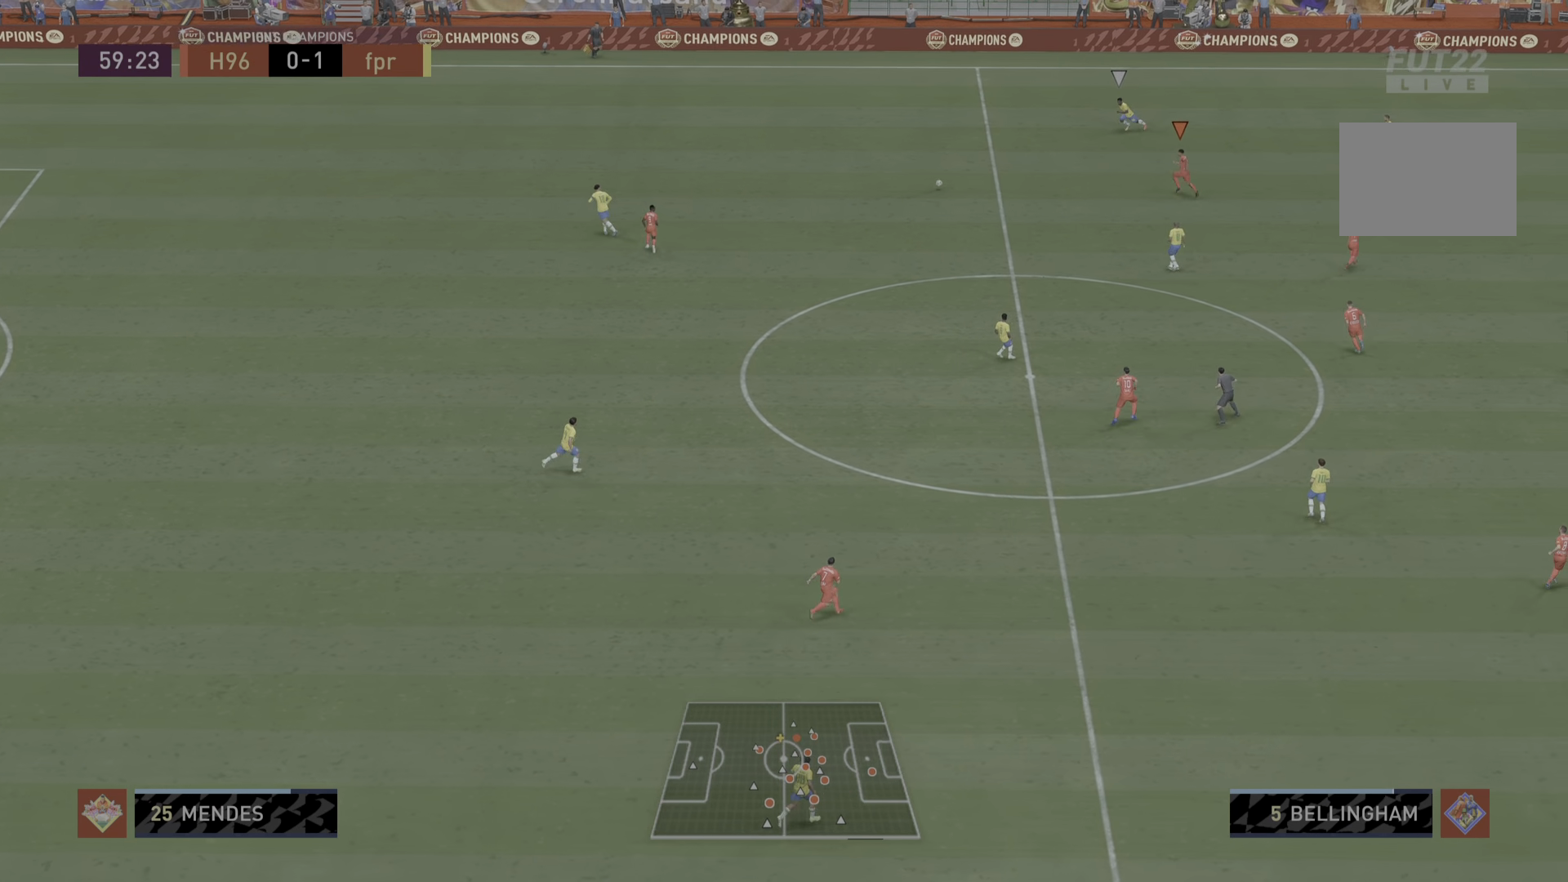
{"buttons": ["R1"], "left_stick": "left", "right_stick": "center", "events": []}
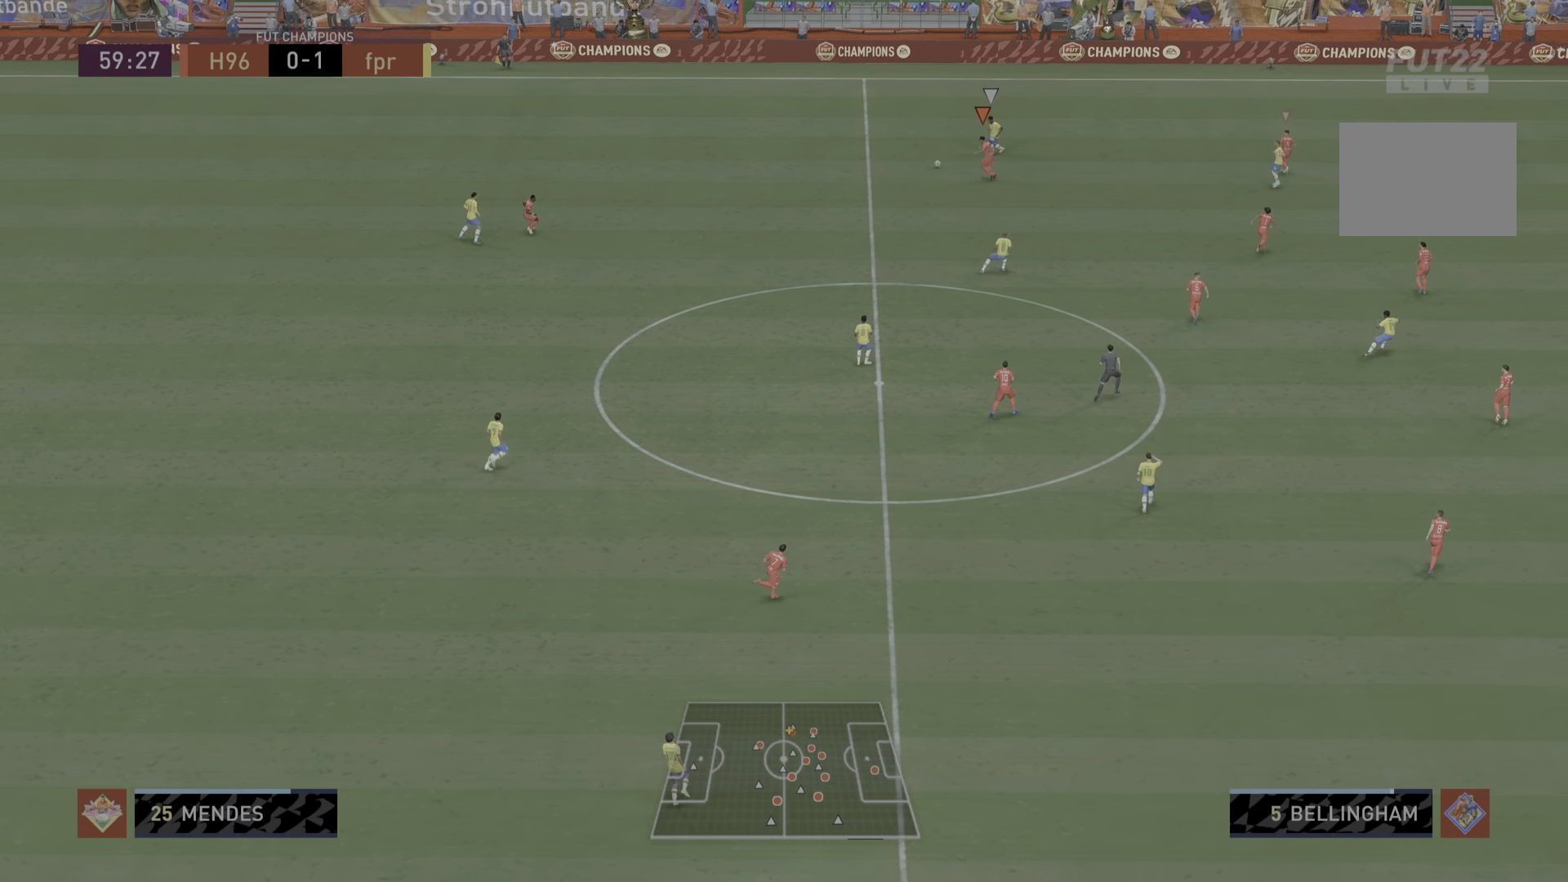
{"buttons": ["R1"], "left_stick": "up", "right_stick": "center", "events": [[417, "left_stick", "up"]]}
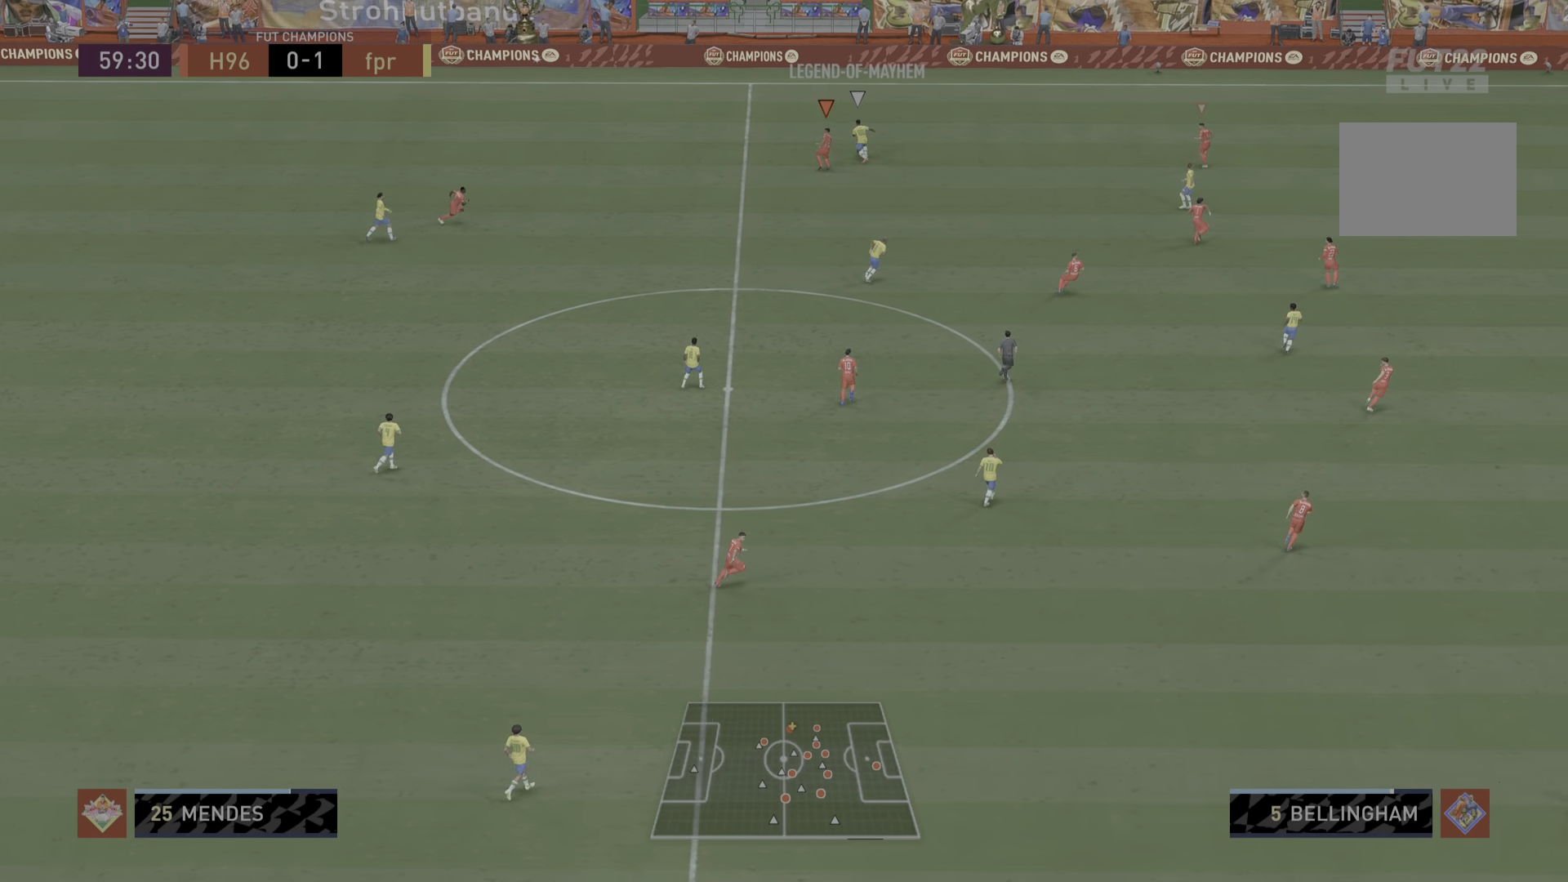
{"buttons": ["R1"], "left_stick": "right", "right_stick": "center", "events": [[167, "L1", "down"], [167, "left_stick", "right"], [317, "L1", "up"]]}
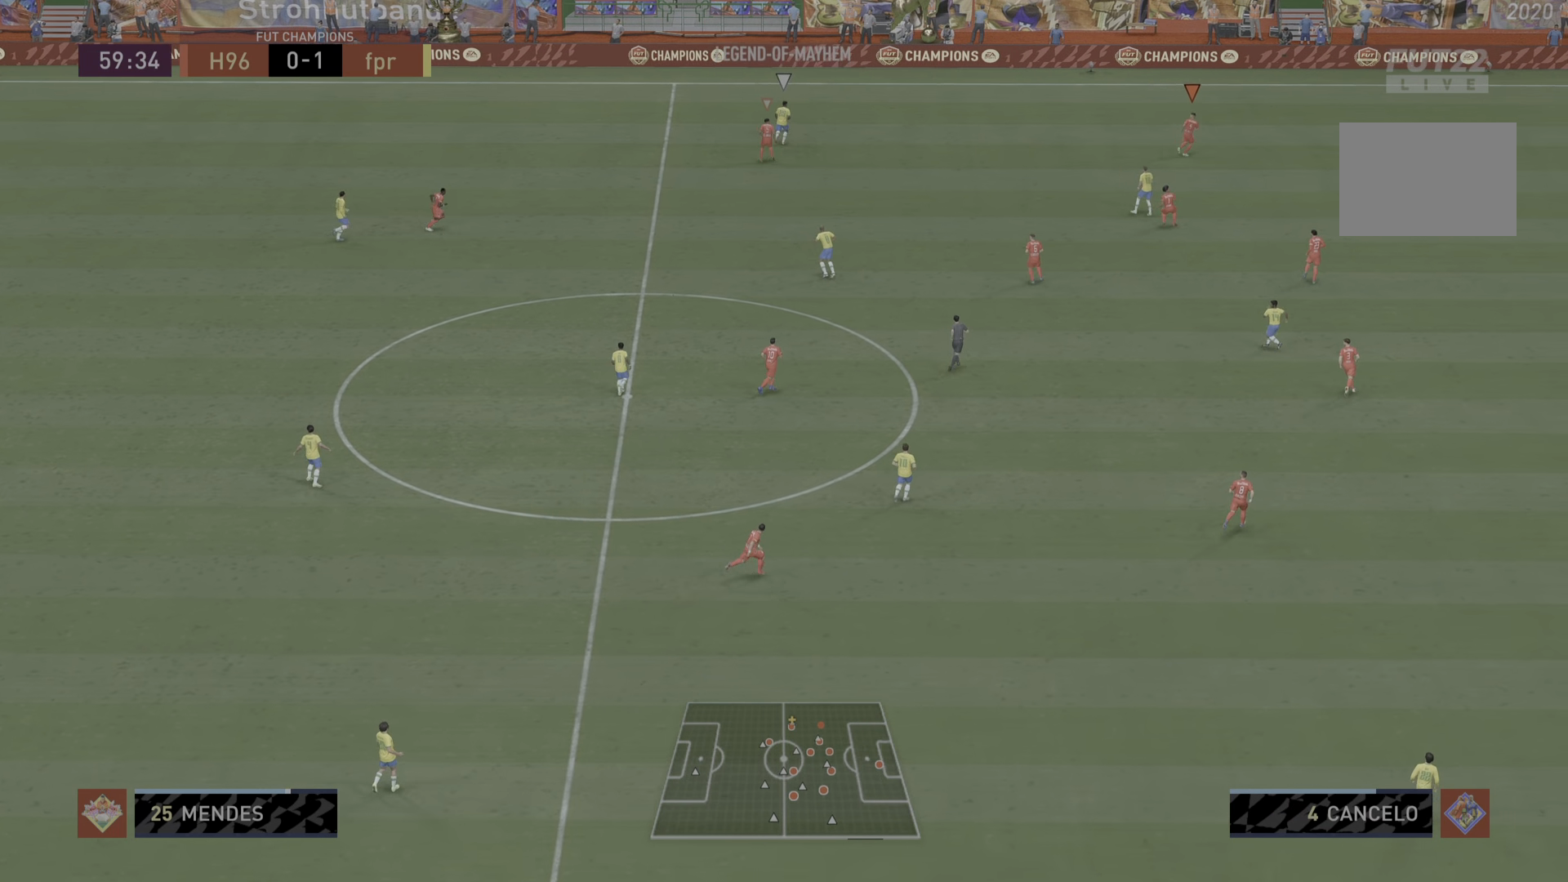
{"buttons": ["R1"], "left_stick": "up-right", "right_stick": "center", "events": [[284, "L1", "down"], [317, "left_stick", "up-right"], [451, "L1", "up"]]}
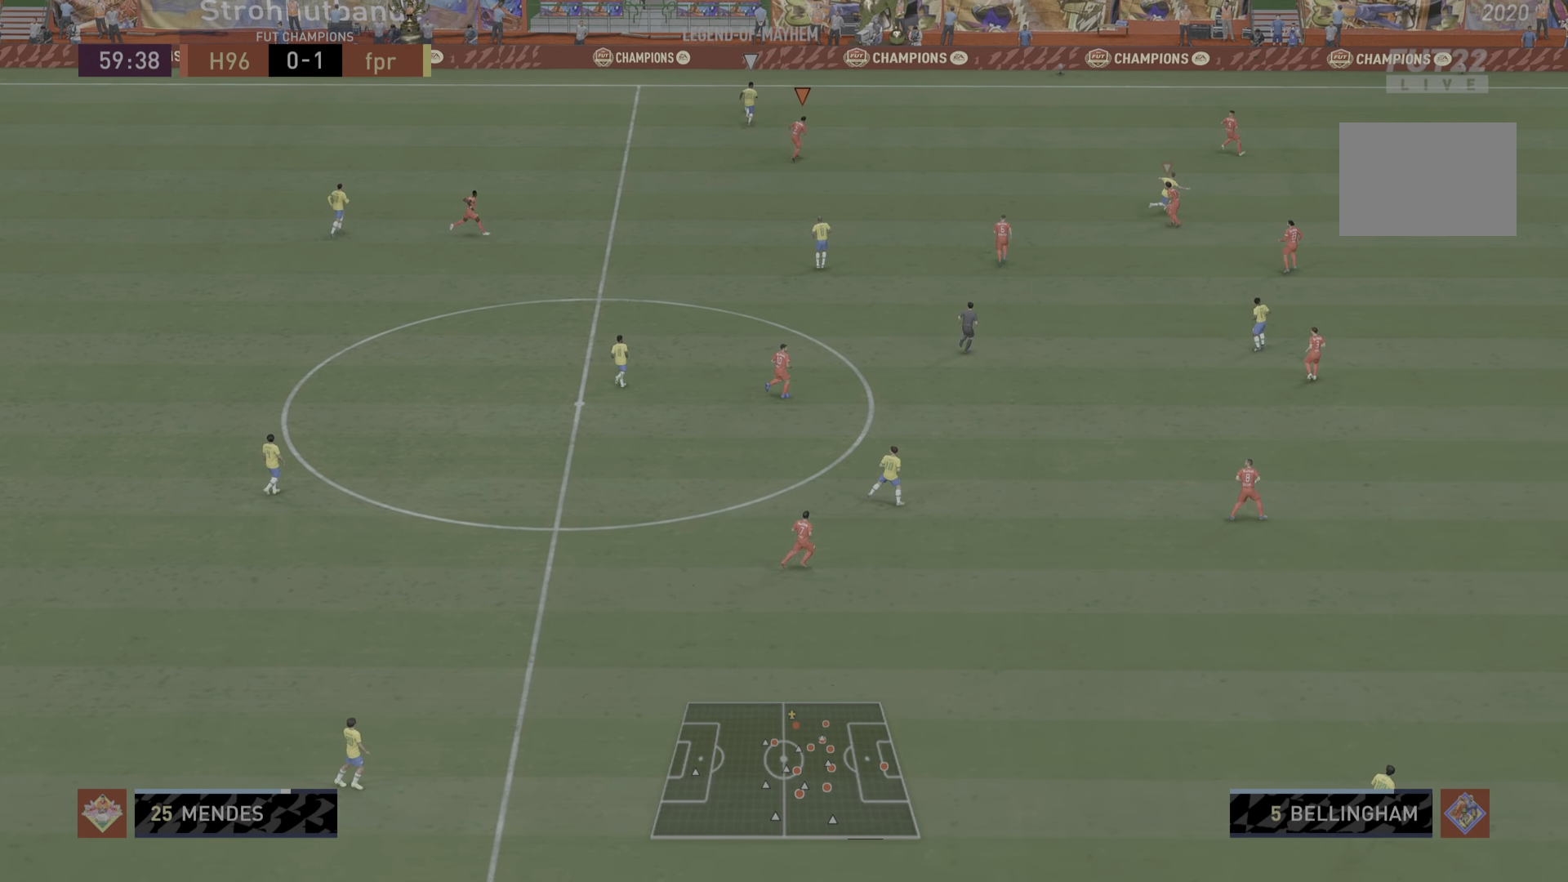
{"buttons": ["L2", "R1"], "left_stick": "up", "right_stick": "center", "events": [[133, "L2", "down"], [283, "left_stick", "up"]]}
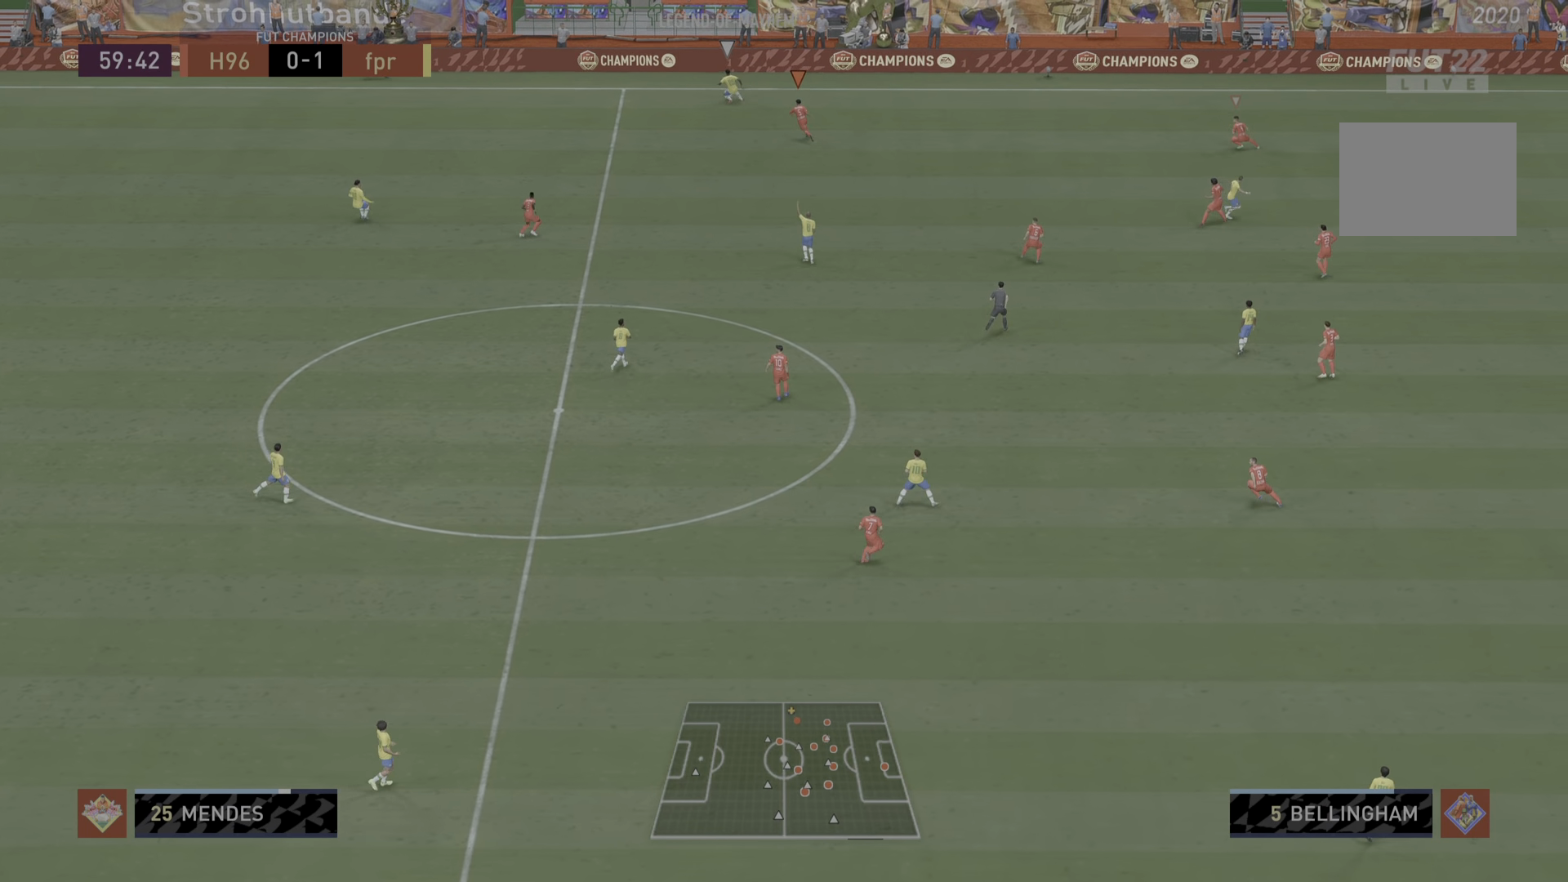
{"buttons": ["L2", "R1"], "left_stick": "left", "right_stick": "center", "events": [[333, "left_stick", "left"]]}
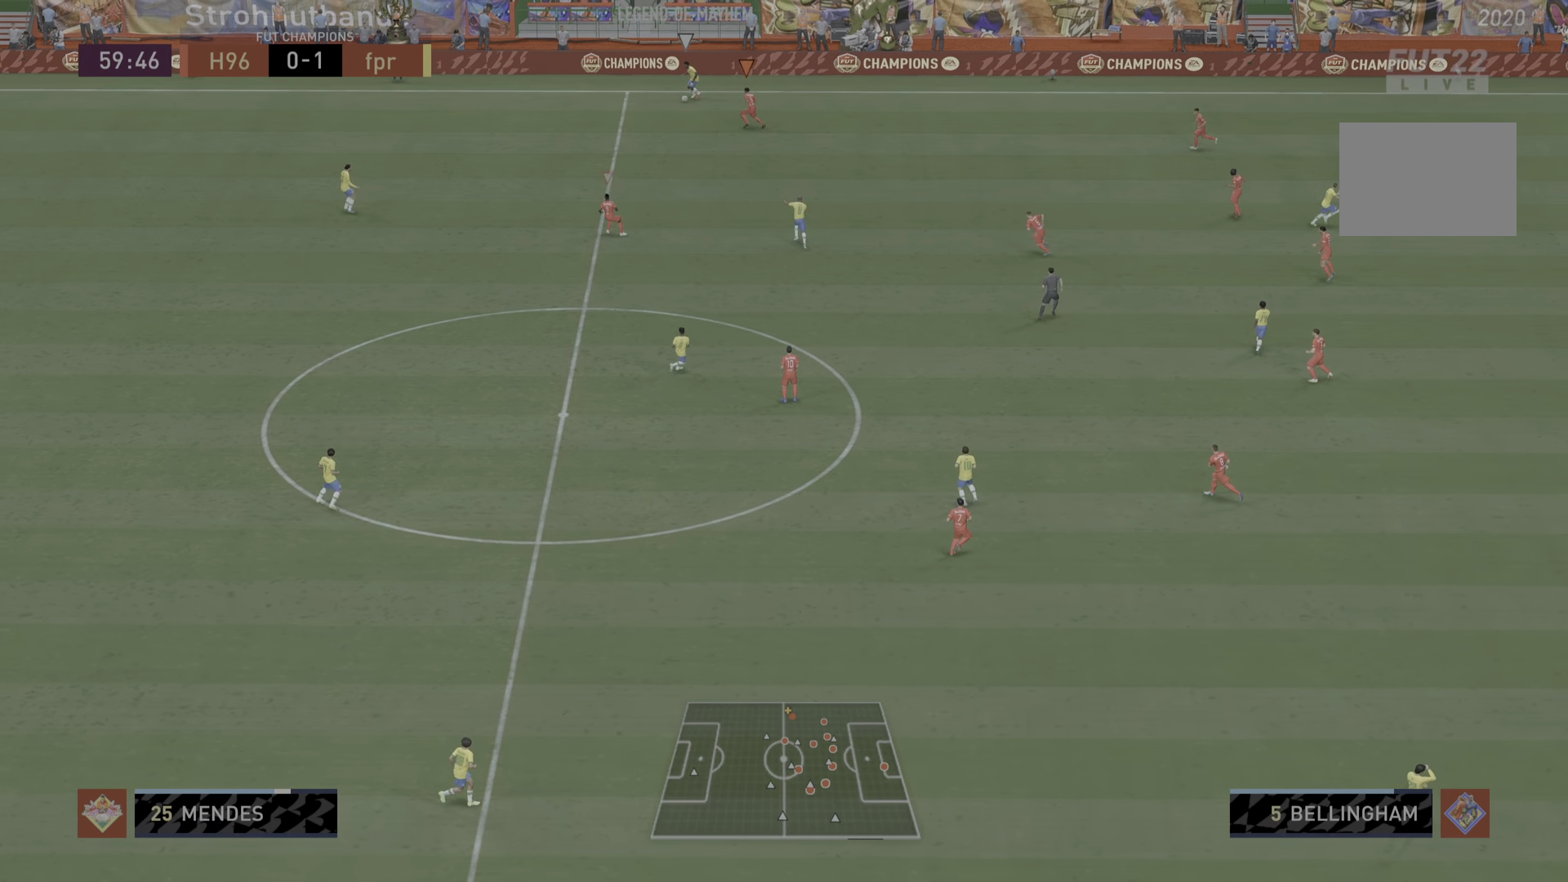
{"buttons": ["R1"], "left_stick": "down-left", "right_stick": "center", "events": [[200, "left_stick", "down-left"], [250, "L2", "up"]]}
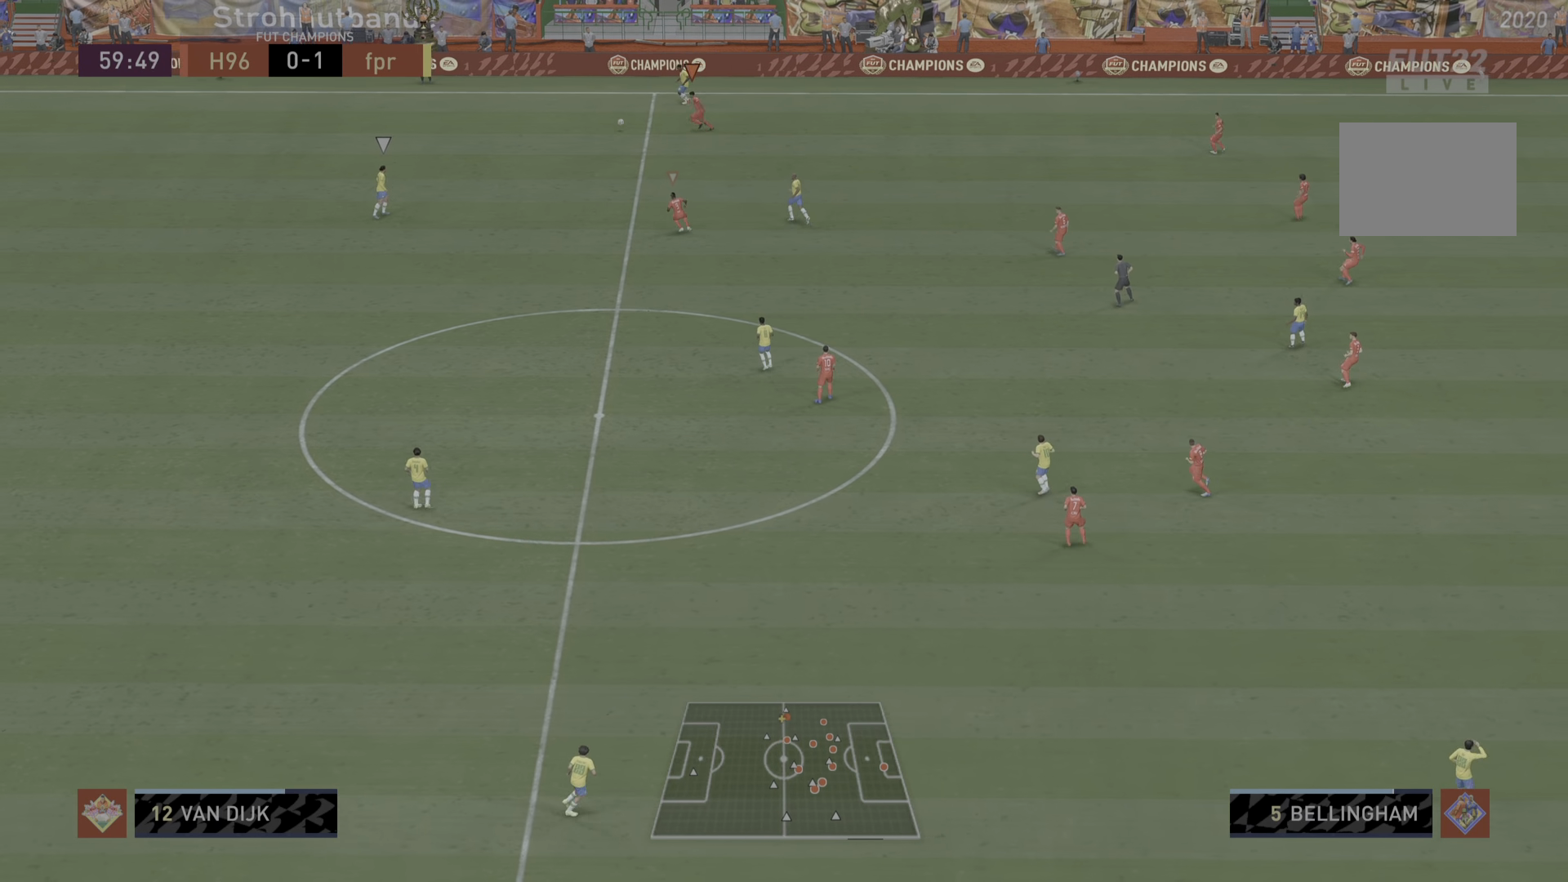
{"buttons": ["L1", "R1"], "left_stick": "down-left", "right_stick": "center", "events": [[450, "L1", "down"]]}
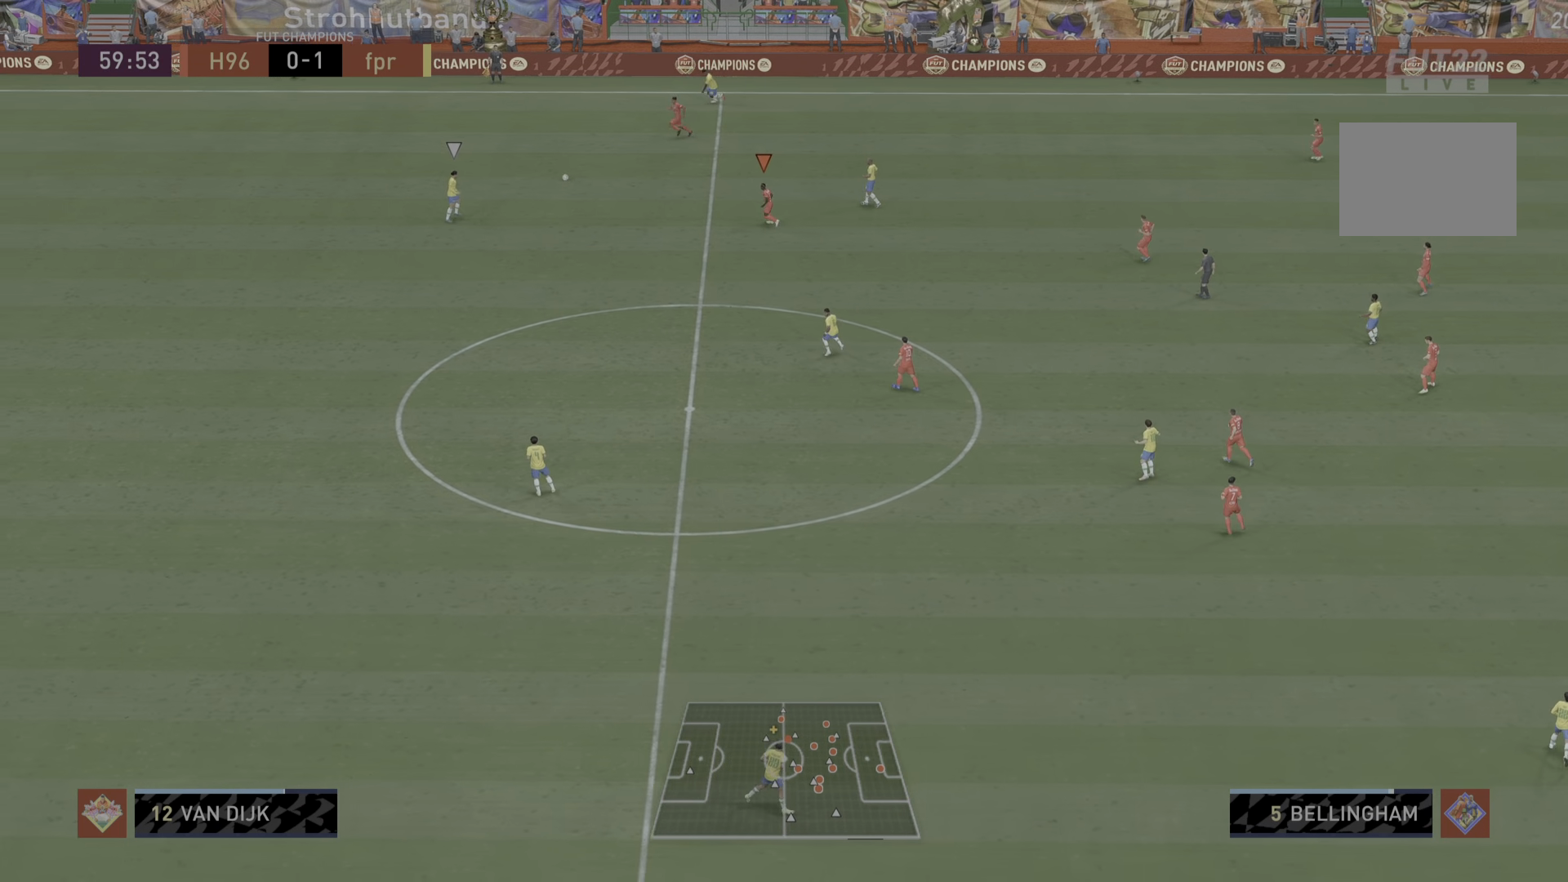
{"buttons": ["R1"], "left_stick": "down", "right_stick": "center", "events": [[84, "left_stick", "down"], [117, "L1", "up"]]}